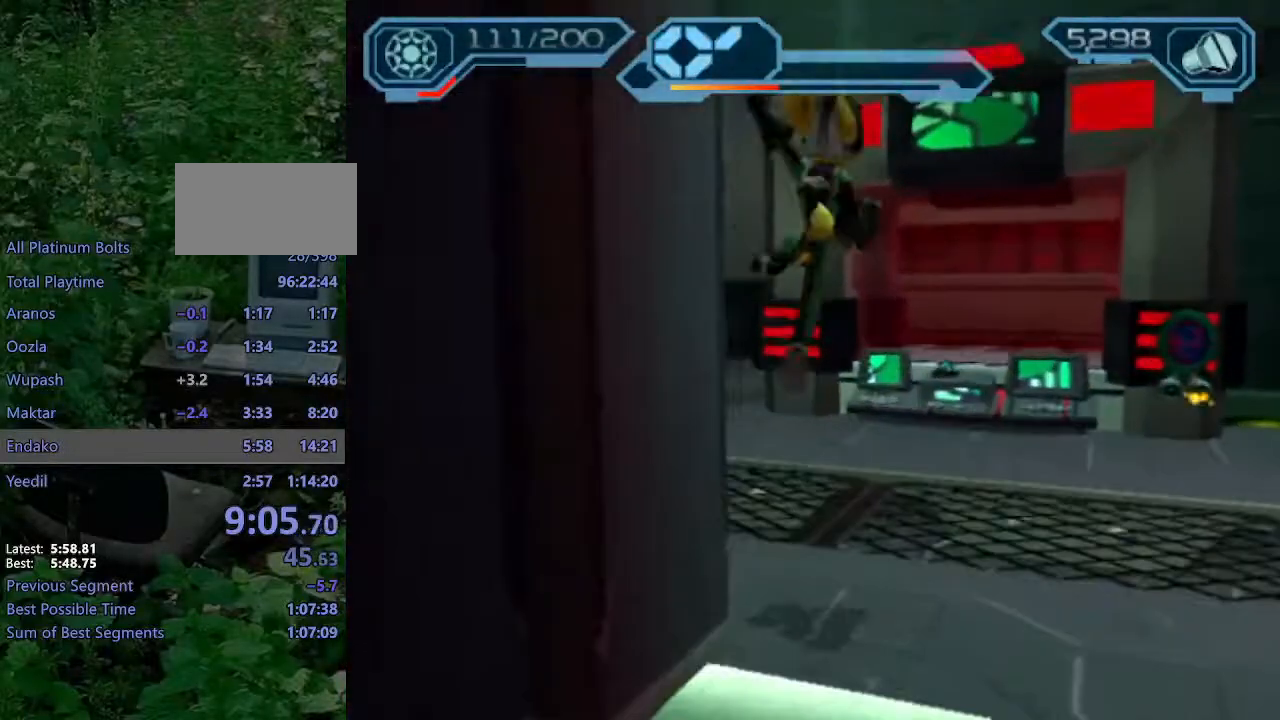
Gameplay with a controller (PlayStation layout); each line is a JSON object with the inputs held at the frame after it. "events" lists button and stick changes between this image and that frame as [ms after this image, input, new state], when the widget could be followed in between. Not read: L3 R3.
{"buttons": [], "left_stick": "up-left", "right_stick": "center", "events": [[183, "CROSS", "down"], [250, "CROSS", "up"], [367, "CIRCLE", "down"], [417, "CIRCLE", "up"]]}
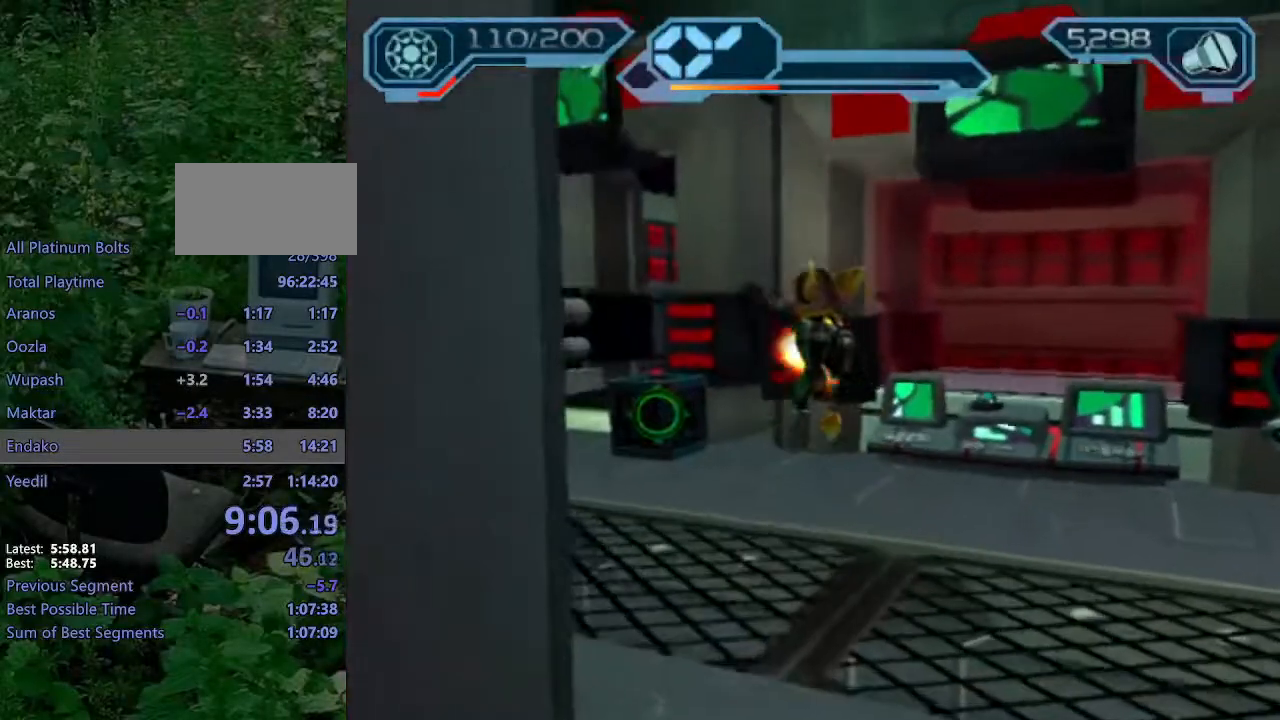
{"buttons": [], "left_stick": "up-left", "right_stick": "center", "events": [[167, "CIRCLE", "down"], [217, "CIRCLE", "up"], [367, "CROSS", "down"], [417, "CROSS", "up"]]}
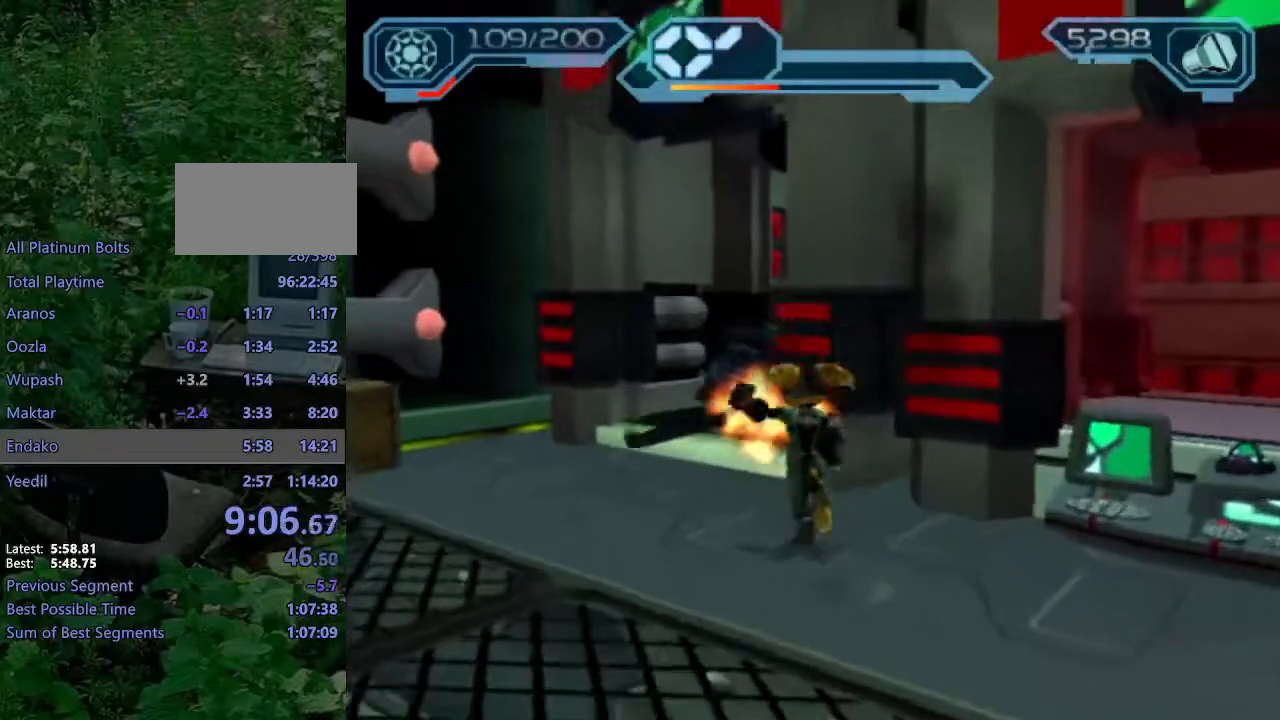
{"buttons": [], "left_stick": "up-left", "right_stick": "up-left", "events": [[17, "right_stick", "up-left"]]}
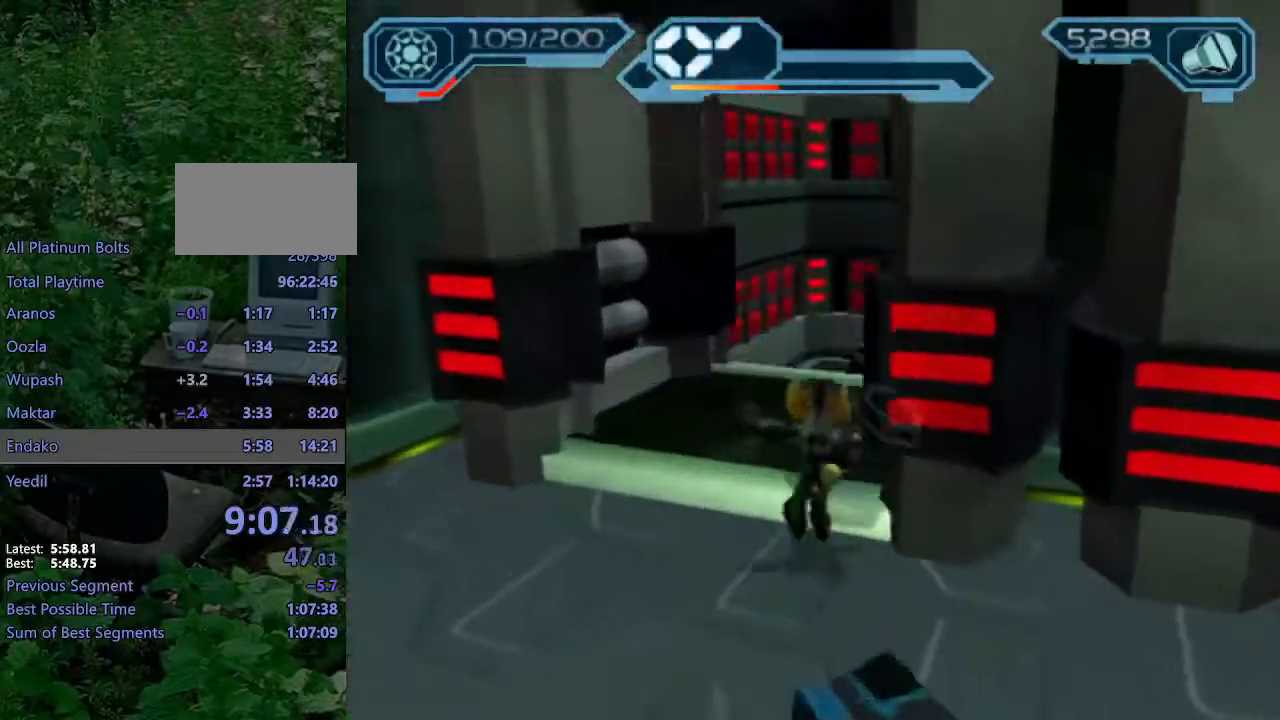
{"buttons": [], "left_stick": "up", "right_stick": "left", "events": [[17, "right_stick", "center"], [67, "left_stick", "up"], [450, "right_stick", "left"]]}
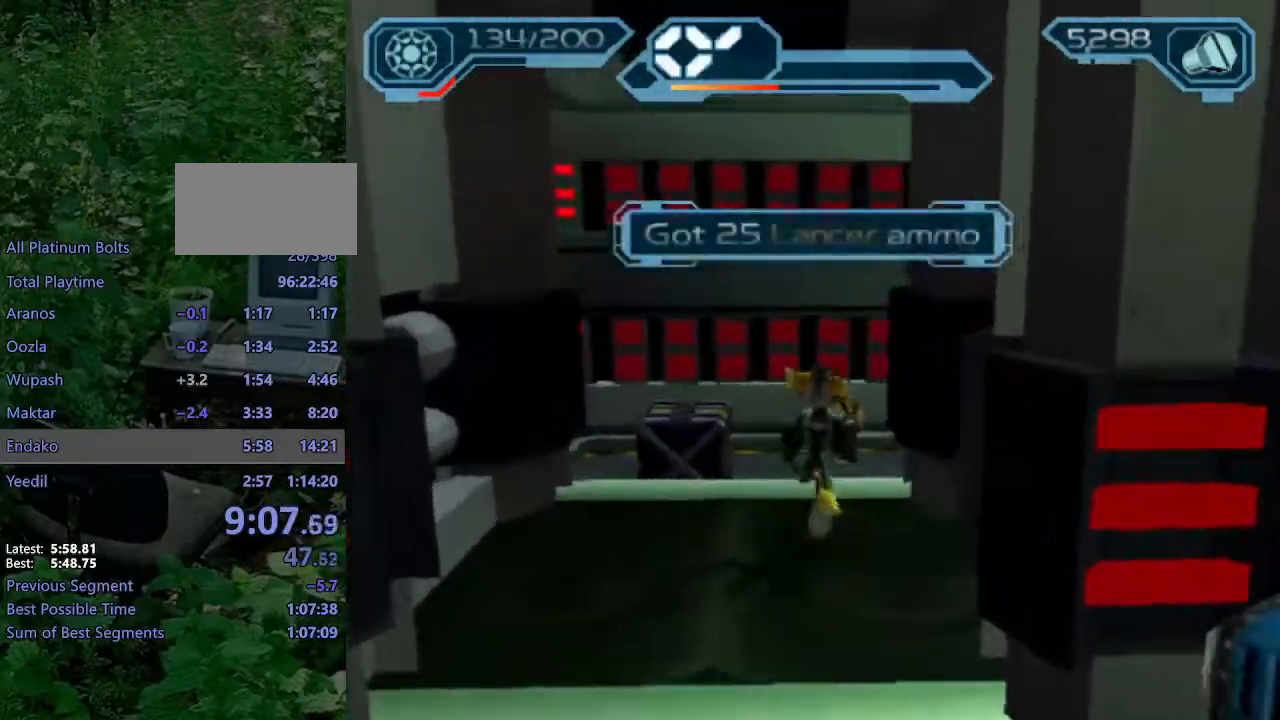
{"buttons": [], "left_stick": "up-right", "right_stick": "left", "events": [[33, "left_stick", "up-right"], [200, "CROSS", "down"], [400, "CROSS", "up"]]}
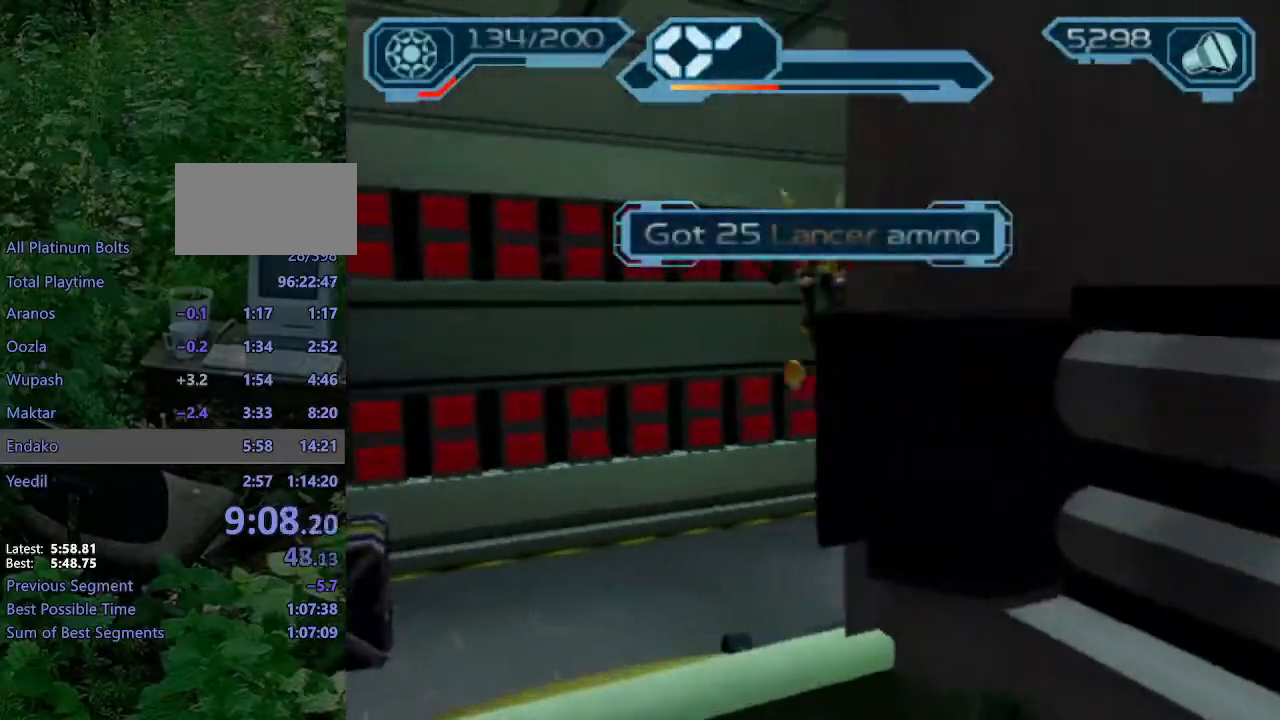
{"buttons": [], "left_stick": "up", "right_stick": "center", "events": [[133, "left_stick", "up"], [283, "CROSS", "down"], [450, "CROSS", "up"], [483, "right_stick", "center"]]}
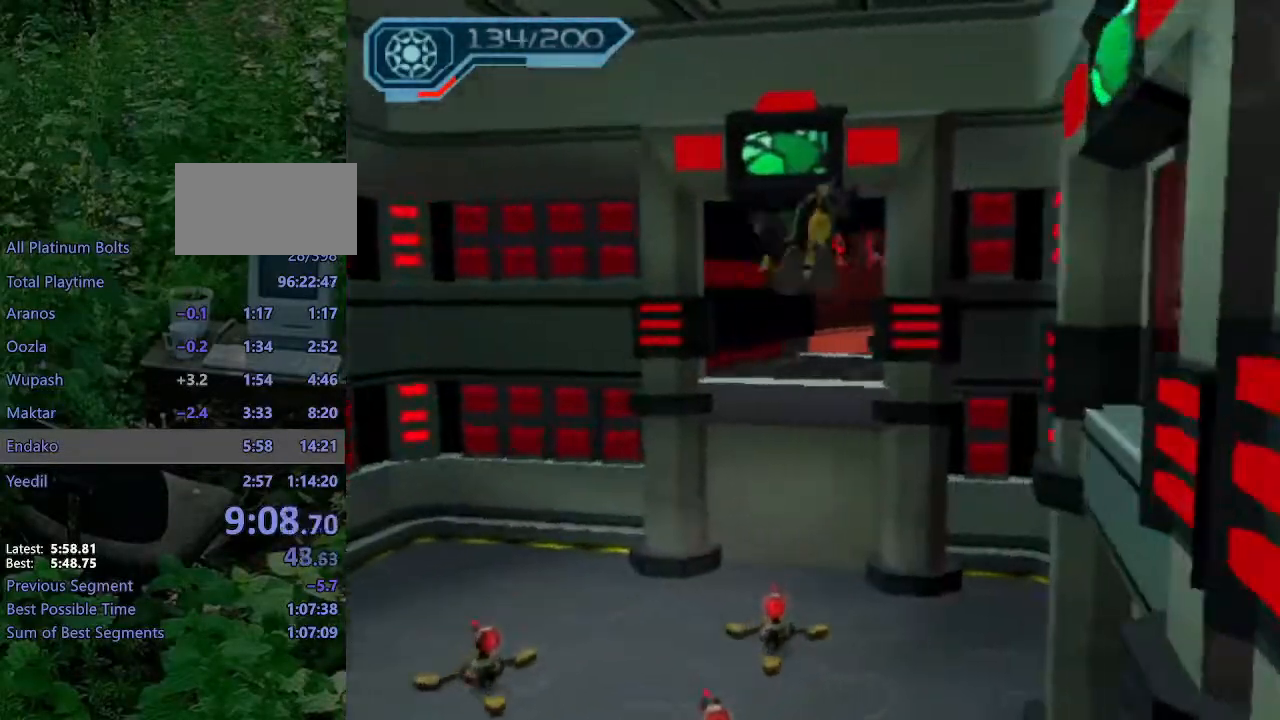
{"buttons": [], "left_stick": "up", "right_stick": "center", "events": []}
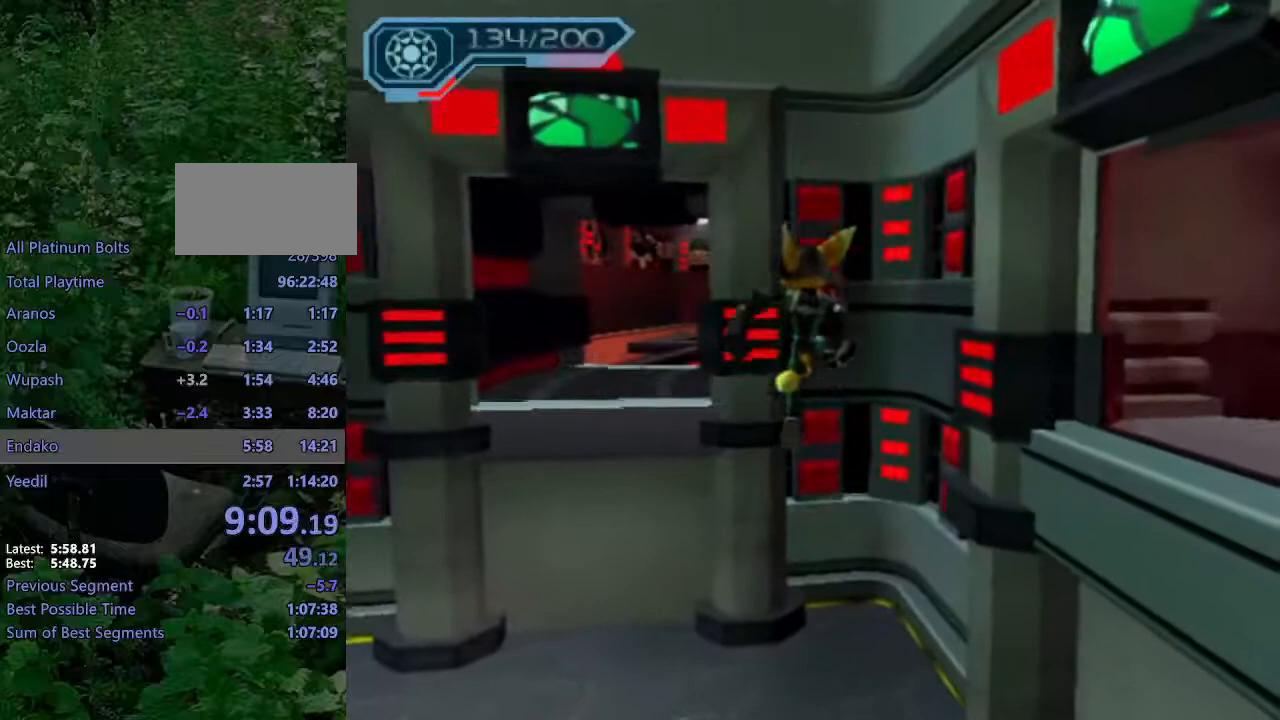
{"buttons": ["CROSS"], "left_stick": "up-left", "right_stick": "center", "events": [[300, "left_stick", "up-left"], [333, "CROSS", "down"]]}
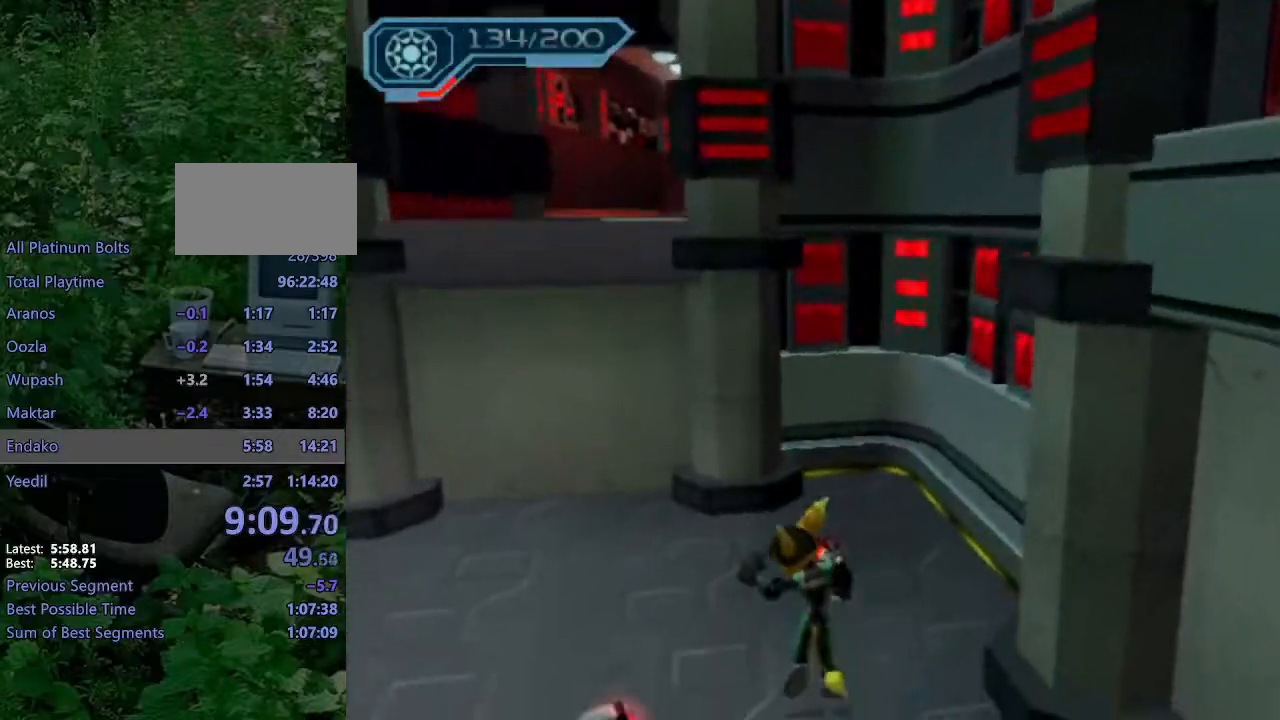
{"buttons": [], "left_stick": "up-left", "right_stick": "center", "events": [[50, "CROSS", "up"], [200, "right_stick", "left"], [483, "right_stick", "center"]]}
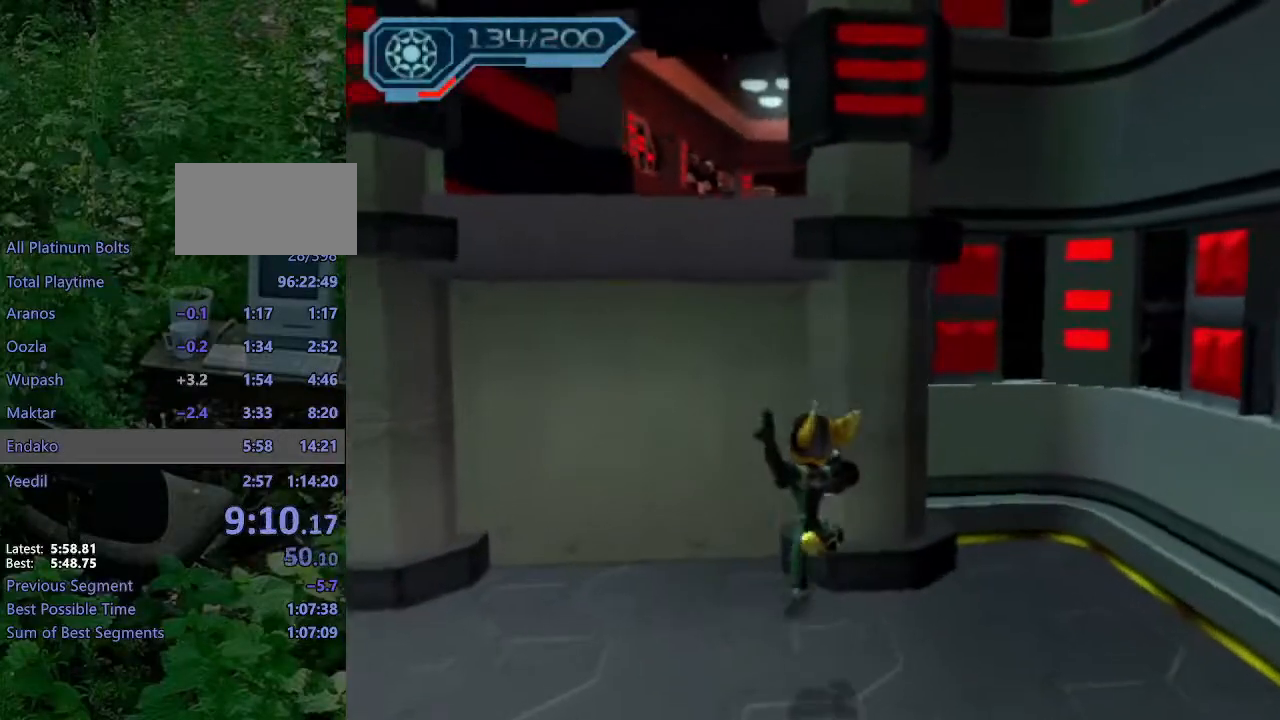
{"buttons": [], "left_stick": "up", "right_stick": "center", "events": [[233, "left_stick", "up"], [283, "right_stick", "left"], [383, "right_stick", "center"]]}
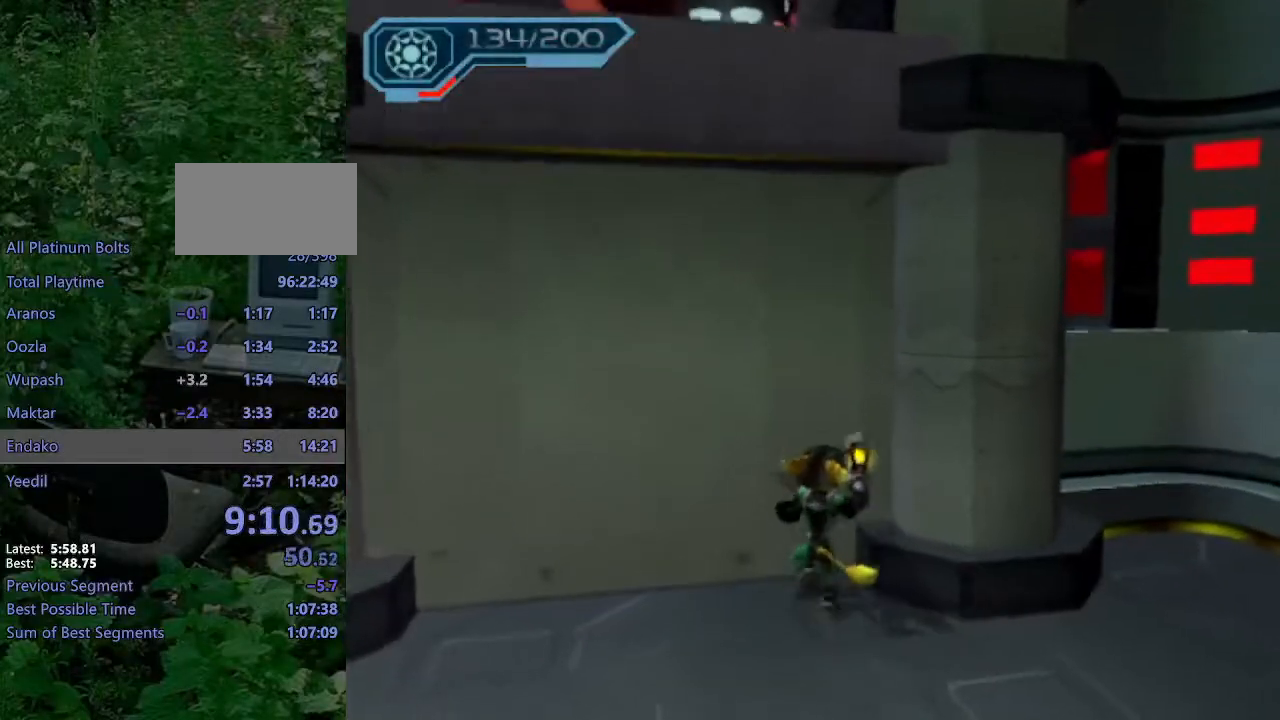
{"buttons": [], "left_stick": "up", "right_stick": "center", "events": []}
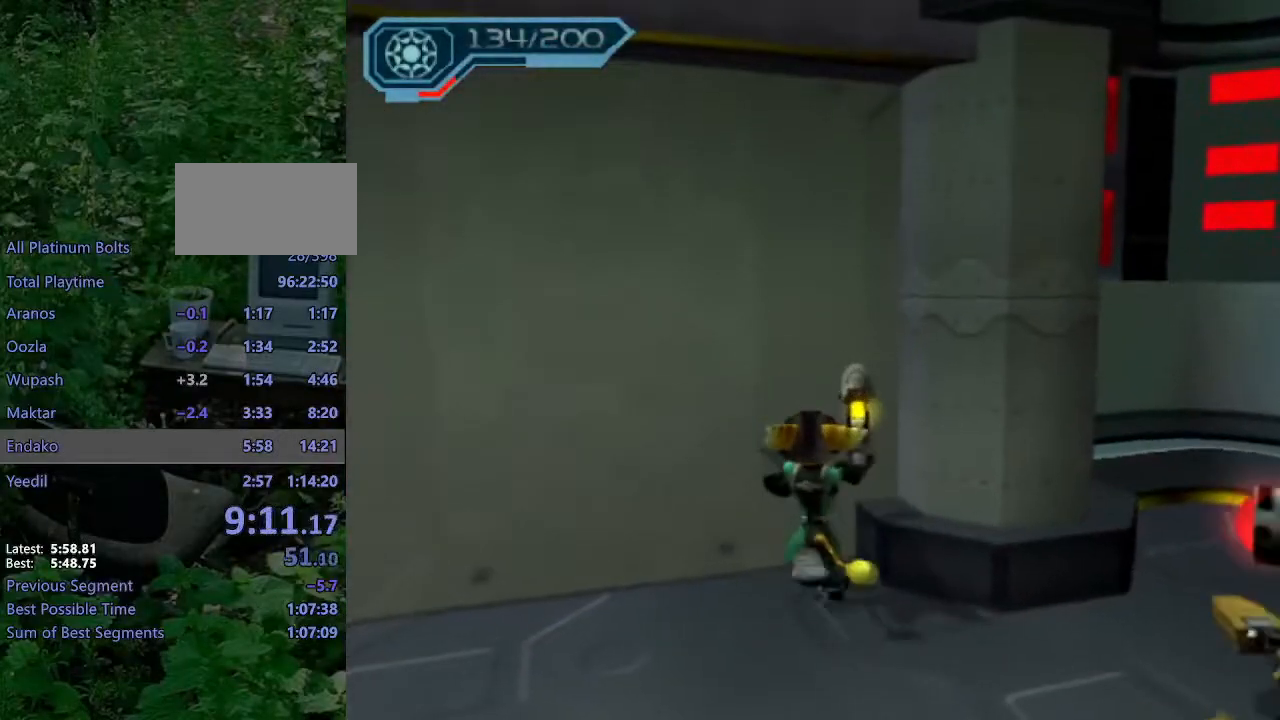
{"buttons": [], "left_stick": "up", "right_stick": "center", "events": [[217, "CROSS", "down"], [317, "CROSS", "up"]]}
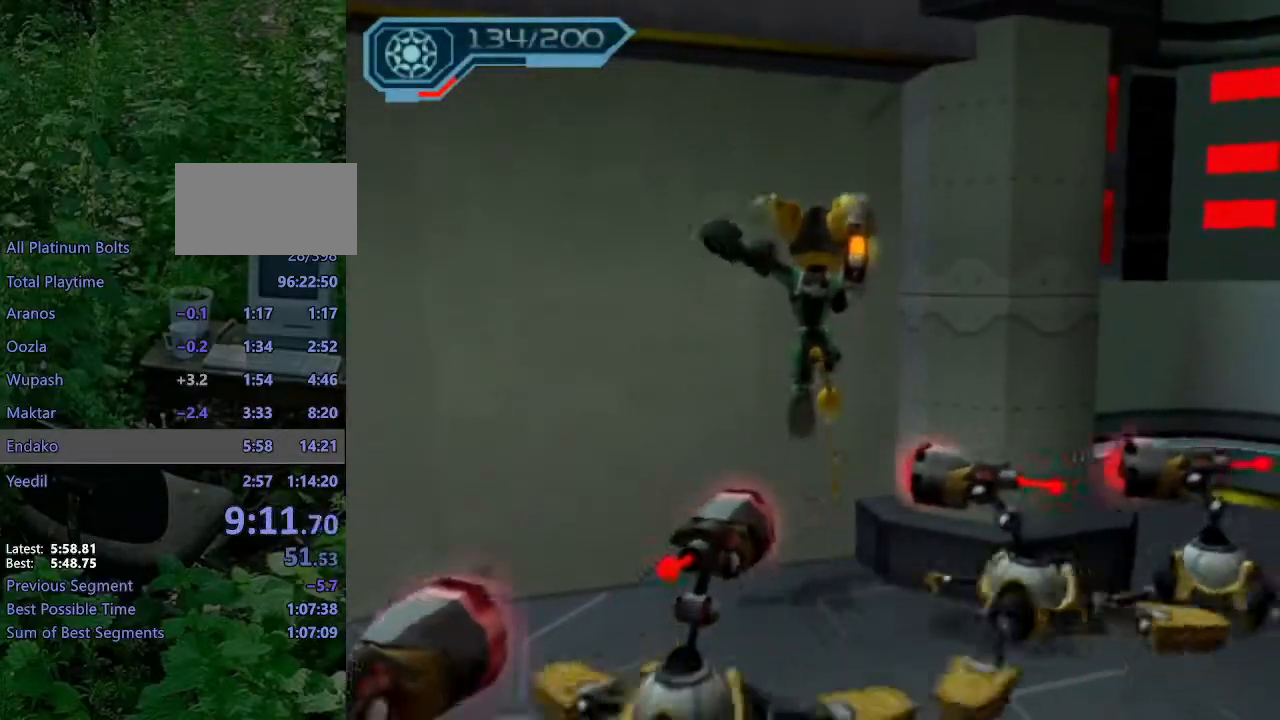
{"buttons": [], "left_stick": "up", "right_stick": "center", "events": []}
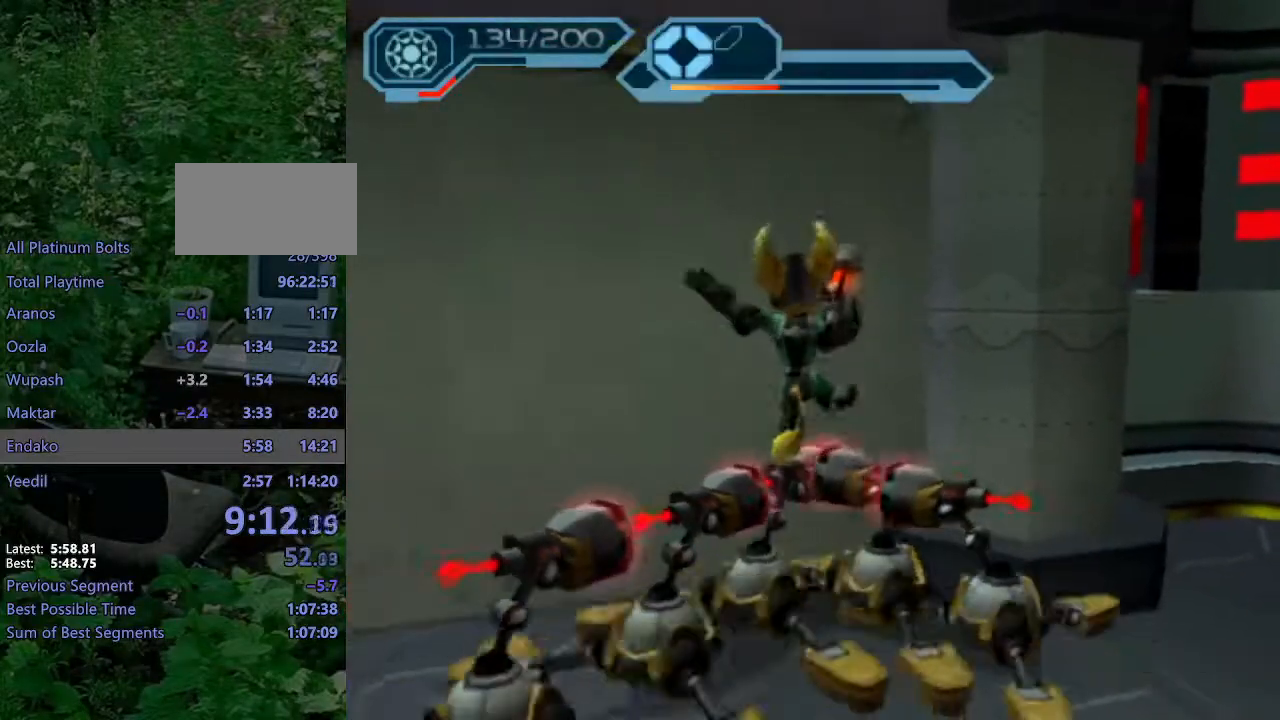
{"buttons": [], "left_stick": "up", "right_stick": "center", "events": [[50, "SQUARE", "down"], [100, "SQUARE", "up"], [150, "SQUARE", "down"], [200, "SQUARE", "up"], [267, "SQUARE", "down"], [350, "SQUARE", "up"]]}
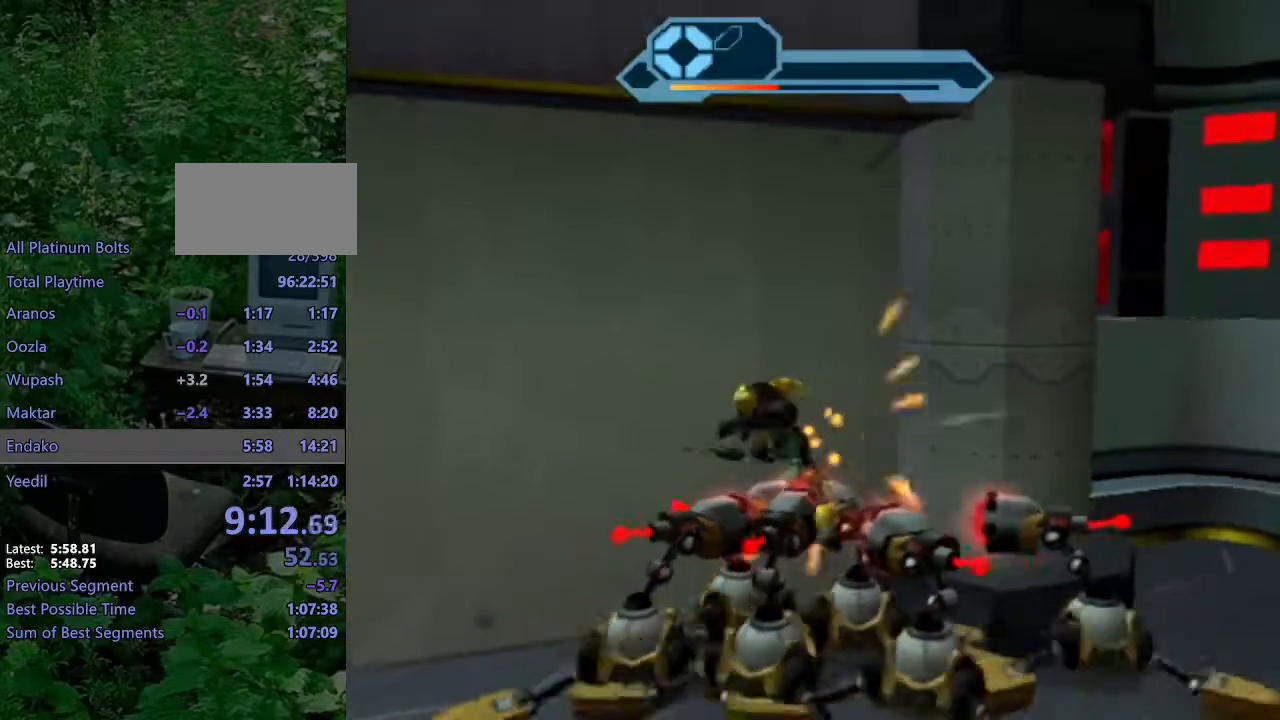
{"buttons": [], "left_stick": "up", "right_stick": "center", "events": [[117, "CROSS", "down"], [133, "left_stick", "down"], [200, "CROSS", "up"], [367, "CROSS", "down"], [417, "left_stick", "up-left"], [433, "CROSS", "up"], [483, "left_stick", "up"]]}
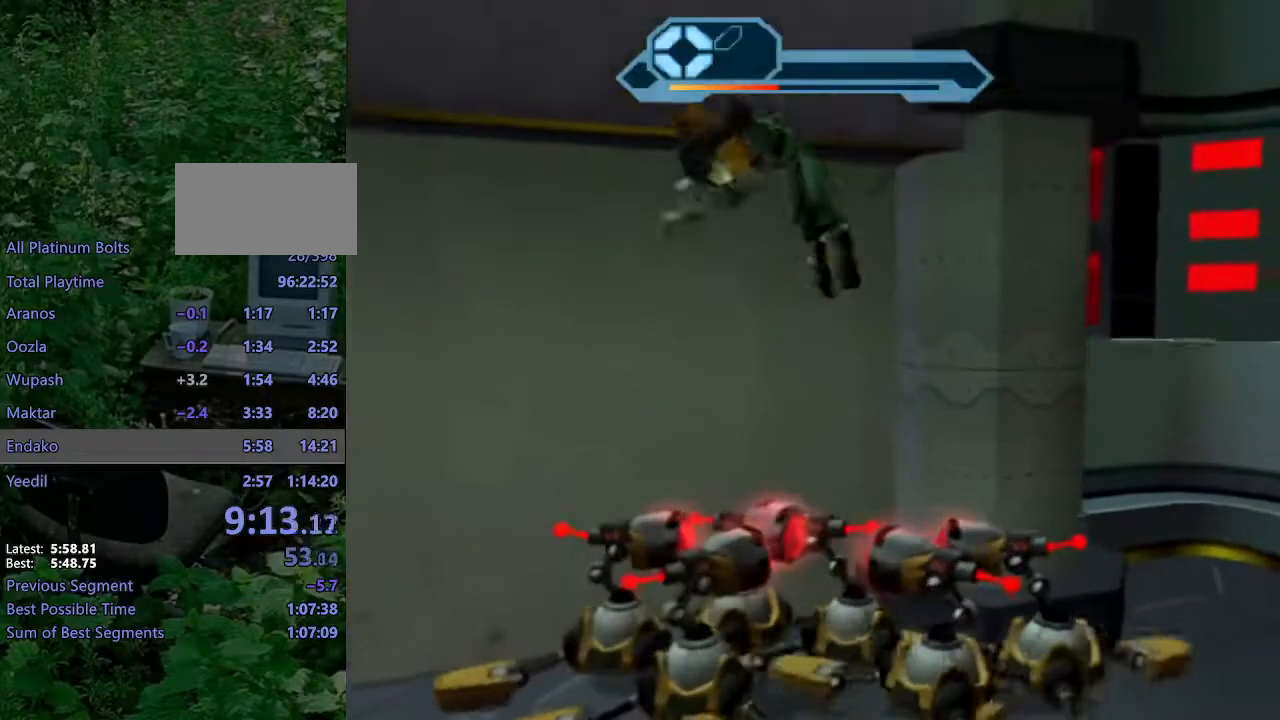
{"buttons": [], "left_stick": "up", "right_stick": "center", "events": [[433, "CROSS", "down"], [467, "CROSS", "up"]]}
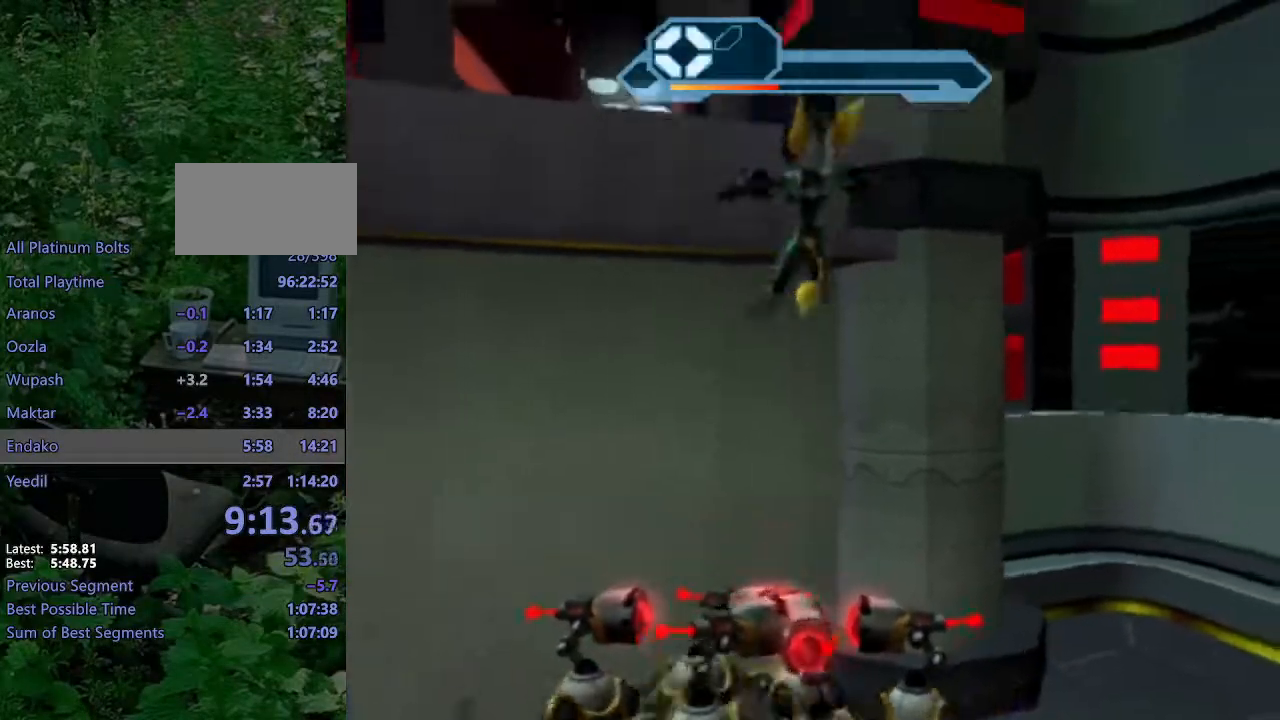
{"buttons": ["CIRCLE"], "left_stick": "up-left", "right_stick": "center", "events": [[67, "CROSS", "down"], [117, "CROSS", "up"], [200, "CROSS", "down"], [200, "left_stick", "center"], [283, "CROSS", "up"], [367, "left_stick", "up-left"], [450, "CIRCLE", "down"]]}
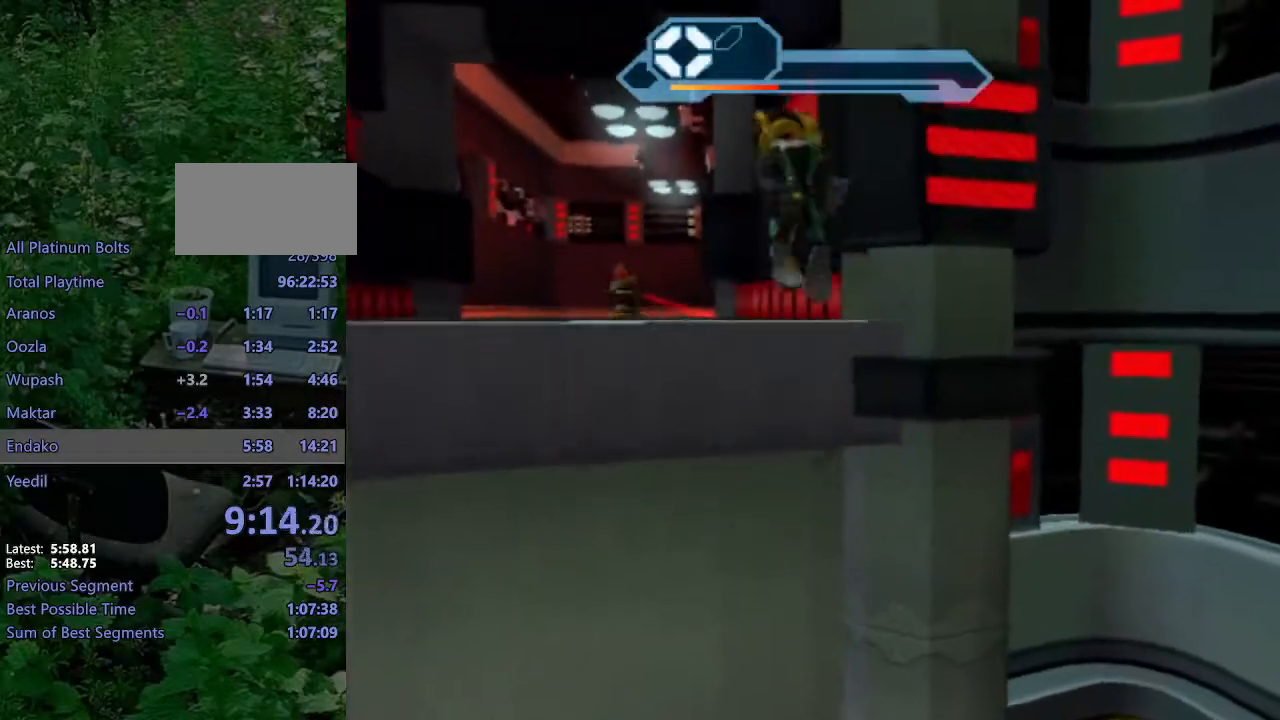
{"buttons": [], "left_stick": "up-left", "right_stick": "center", "events": [[17, "CIRCLE", "up"]]}
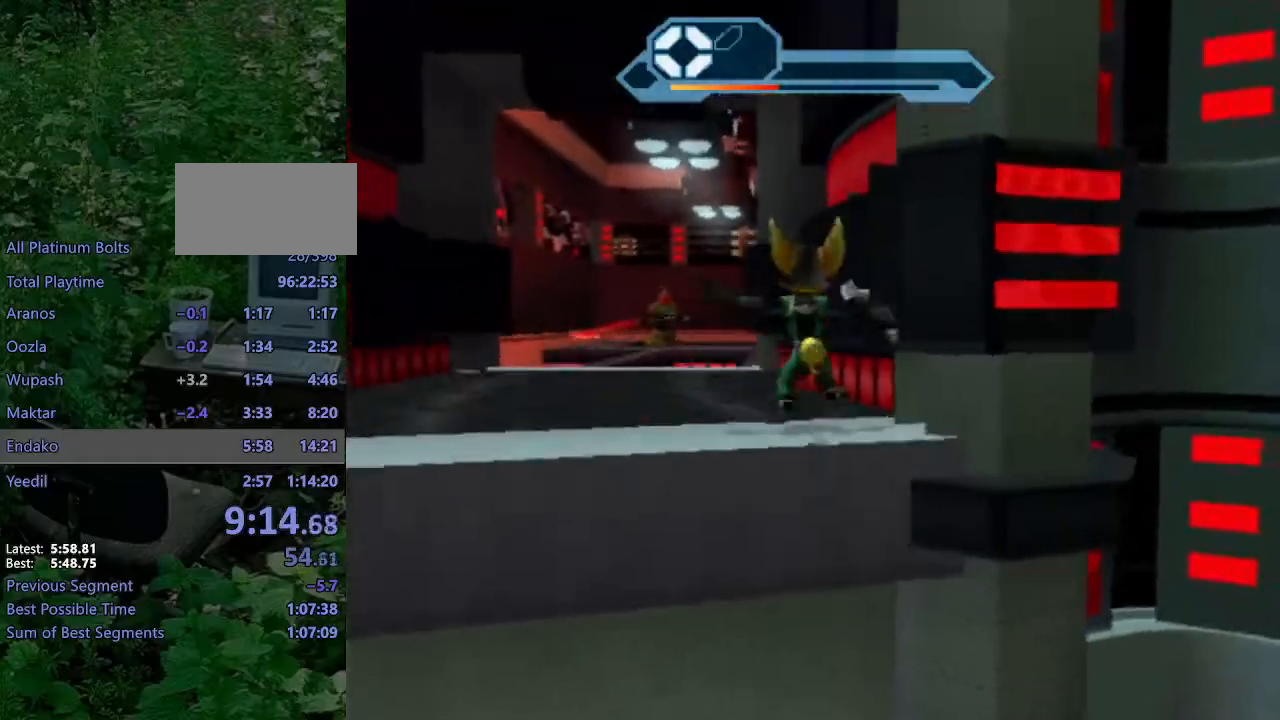
{"buttons": ["CROSS", "R1"], "left_stick": "up-left", "right_stick": "center", "events": [[67, "CIRCLE", "down"], [133, "CIRCLE", "up"], [317, "CROSS", "down"], [333, "R1", "down"]]}
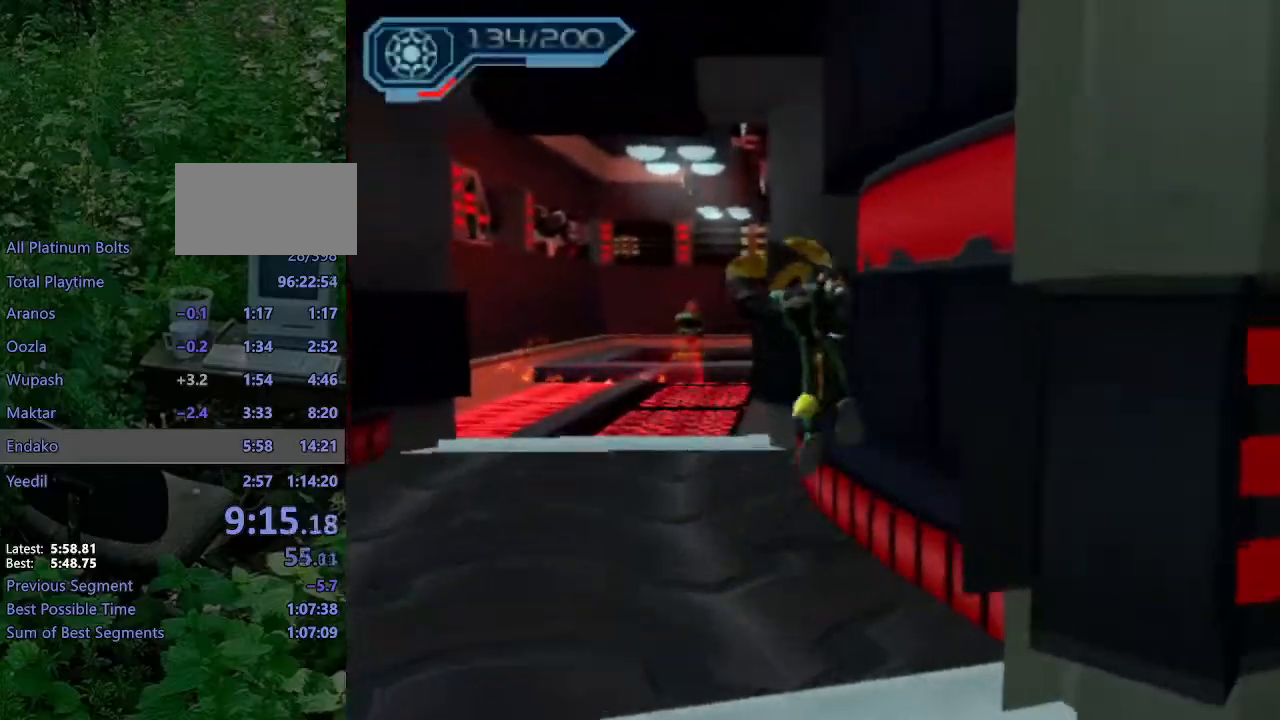
{"buttons": [], "left_stick": "up-left", "right_stick": "center", "events": [[133, "CROSS", "up"], [133, "R1", "up"], [317, "right_stick", "left"], [433, "right_stick", "center"]]}
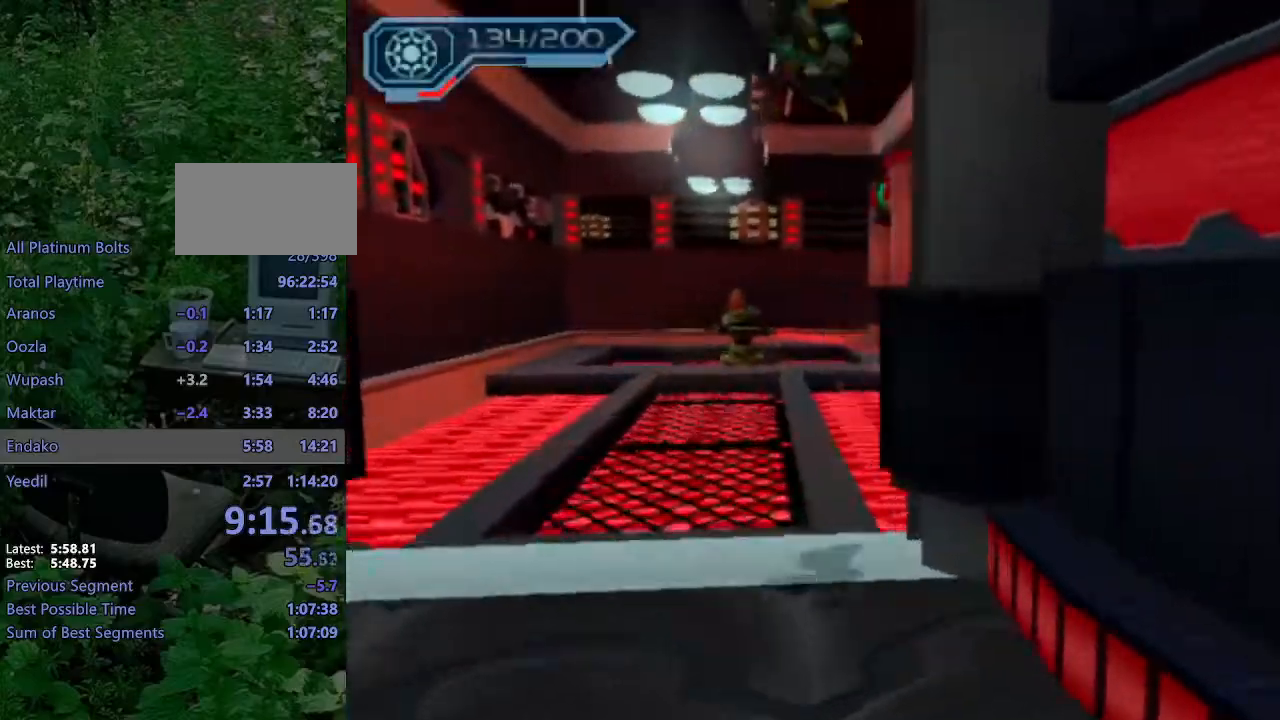
{"buttons": ["CIRCLE", "R2"], "left_stick": "up-left", "right_stick": "center", "events": [[300, "R2", "down"], [333, "CIRCLE", "down"]]}
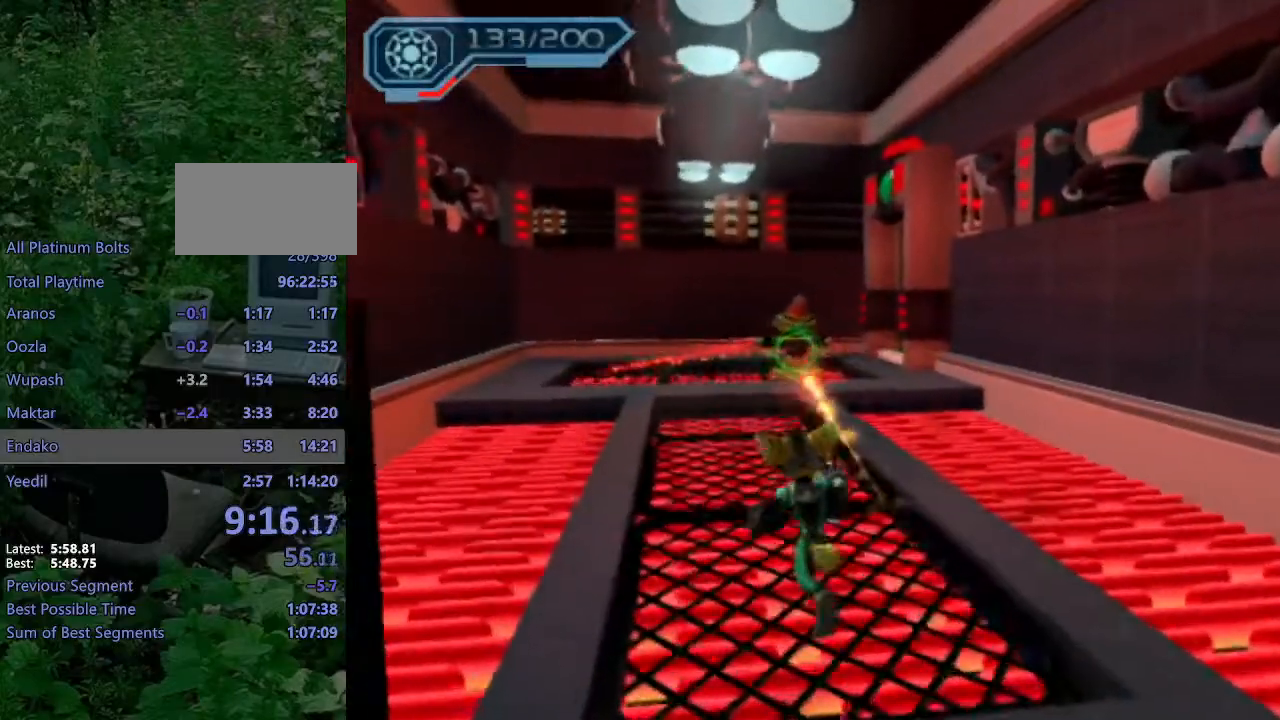
{"buttons": ["CIRCLE", "R2"], "left_stick": "up", "right_stick": "center", "events": [[83, "left_stick", "up"]]}
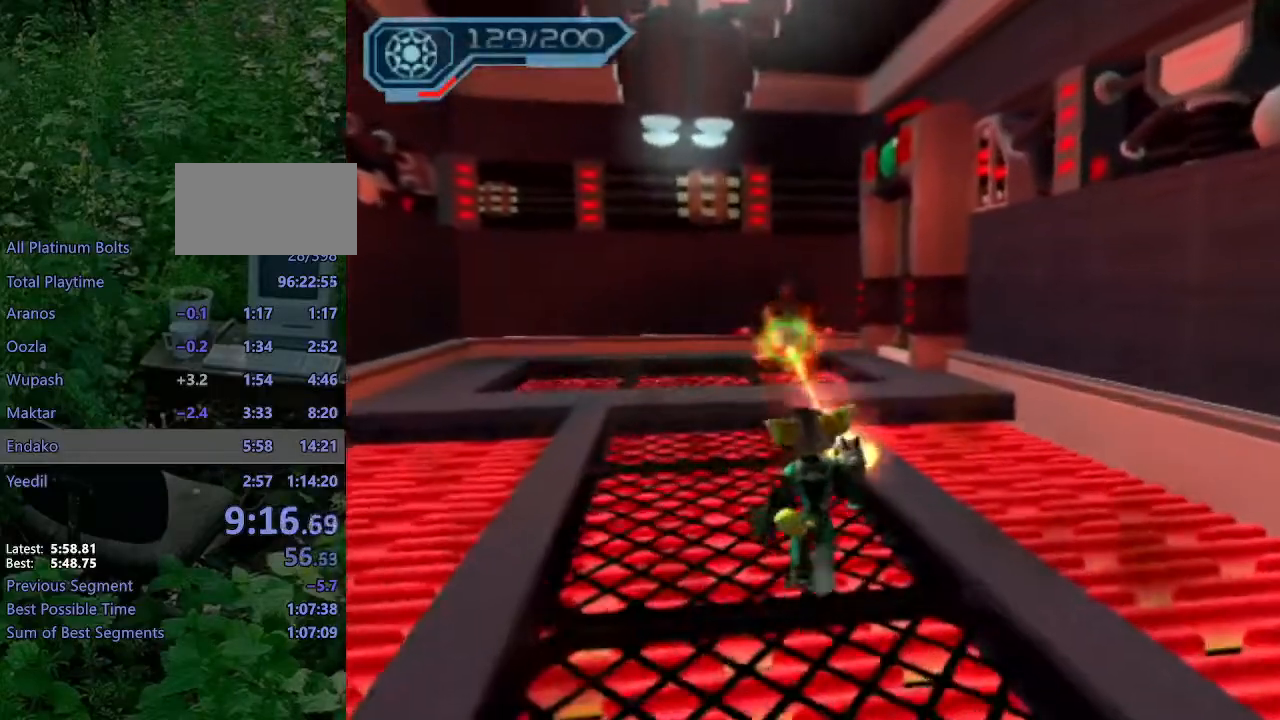
{"buttons": ["CROSS", "R1"], "left_stick": "up-left", "right_stick": "center", "events": [[317, "CIRCLE", "up"], [367, "R2", "up"], [417, "CROSS", "down"], [417, "left_stick", "up-left"], [433, "R1", "down"]]}